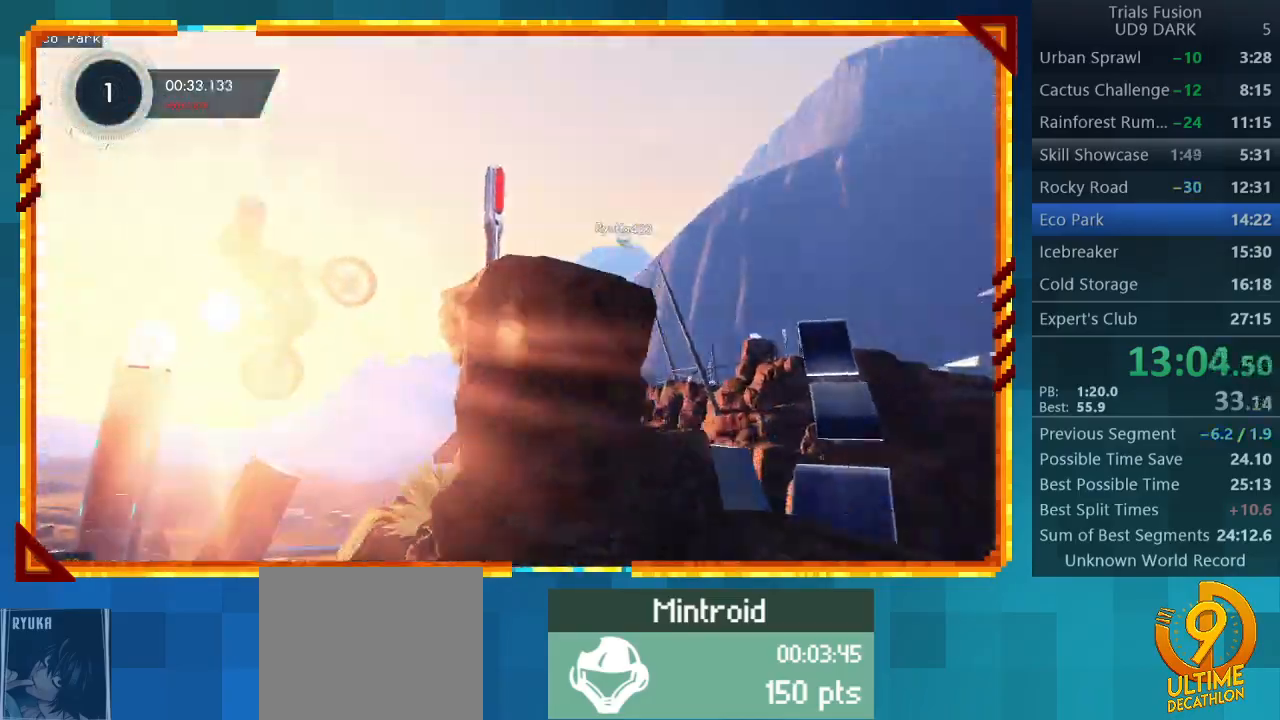
Gameplay with a controller (PlayStation layout); each line is a JSON object with the inputs held at the frame after it. "events" lists button and stick changes between this image and that frame as [ms after this image, input, new state], when the widget could be followed in between. Not read: L3 R3 right_stick.
{"buttons": [], "left_stick": "left", "events": [[100, "R2", "up"], [200, "left_stick", "center"], [267, "left_stick", "left"]]}
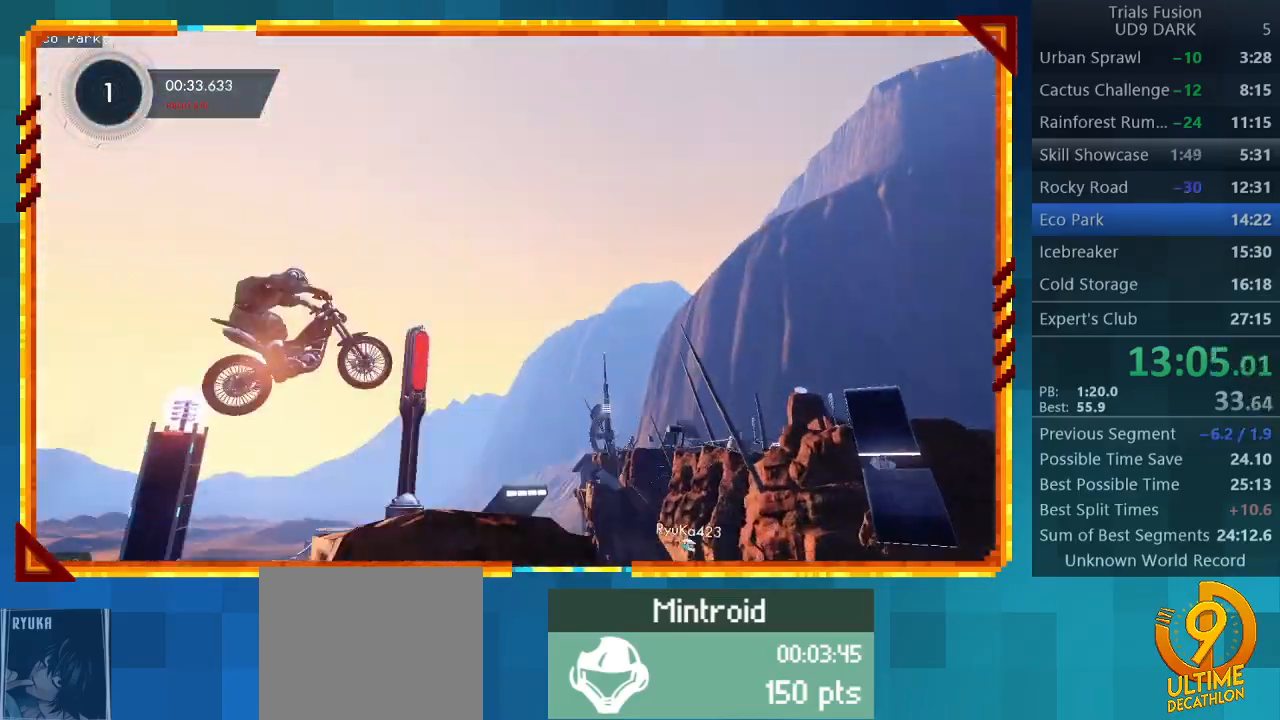
{"buttons": [], "left_stick": "center", "events": [[167, "left_stick", "center"]]}
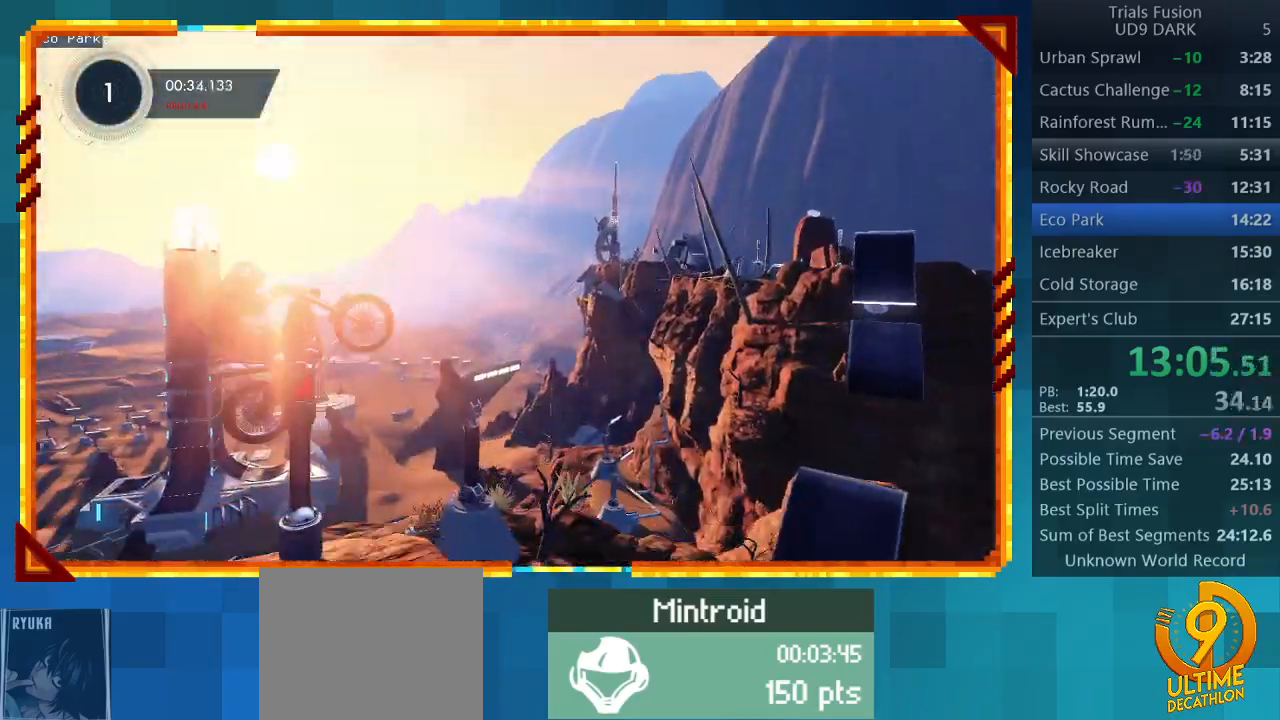
{"buttons": [], "left_stick": "right", "events": [[267, "left_stick", "right"]]}
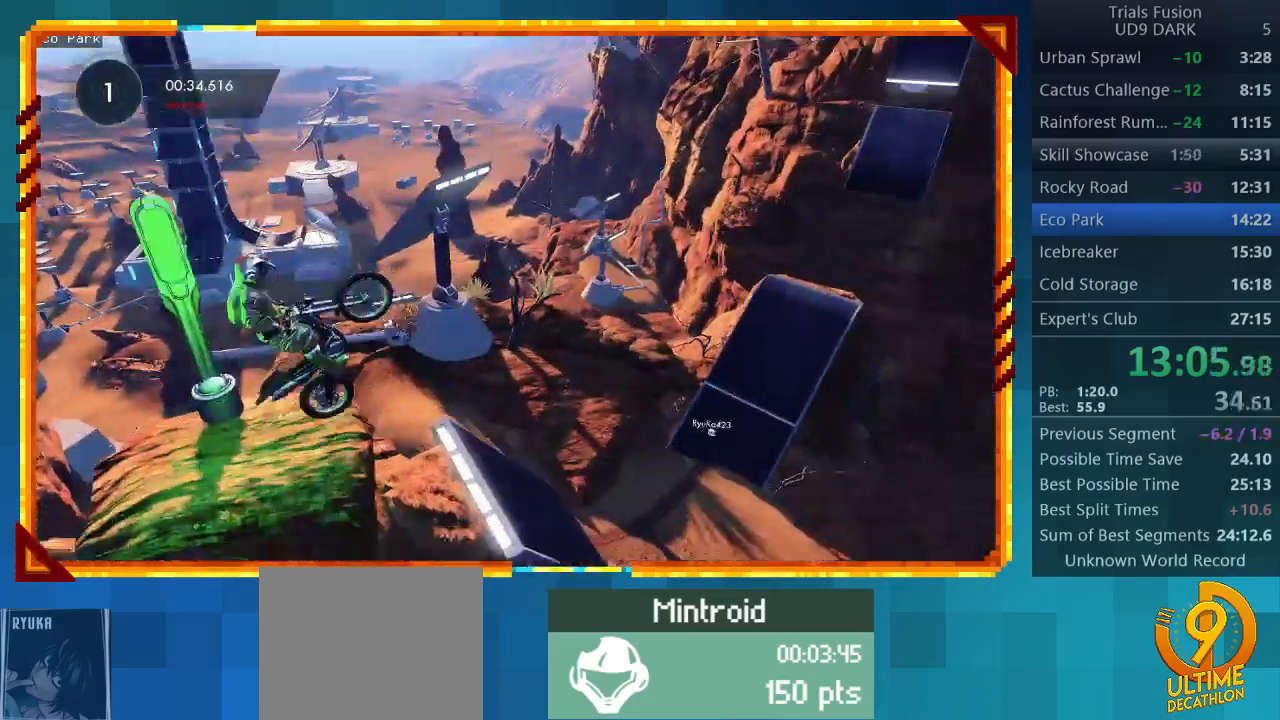
{"buttons": [], "left_stick": "right", "events": [[333, "left_stick", "center"], [433, "left_stick", "right"]]}
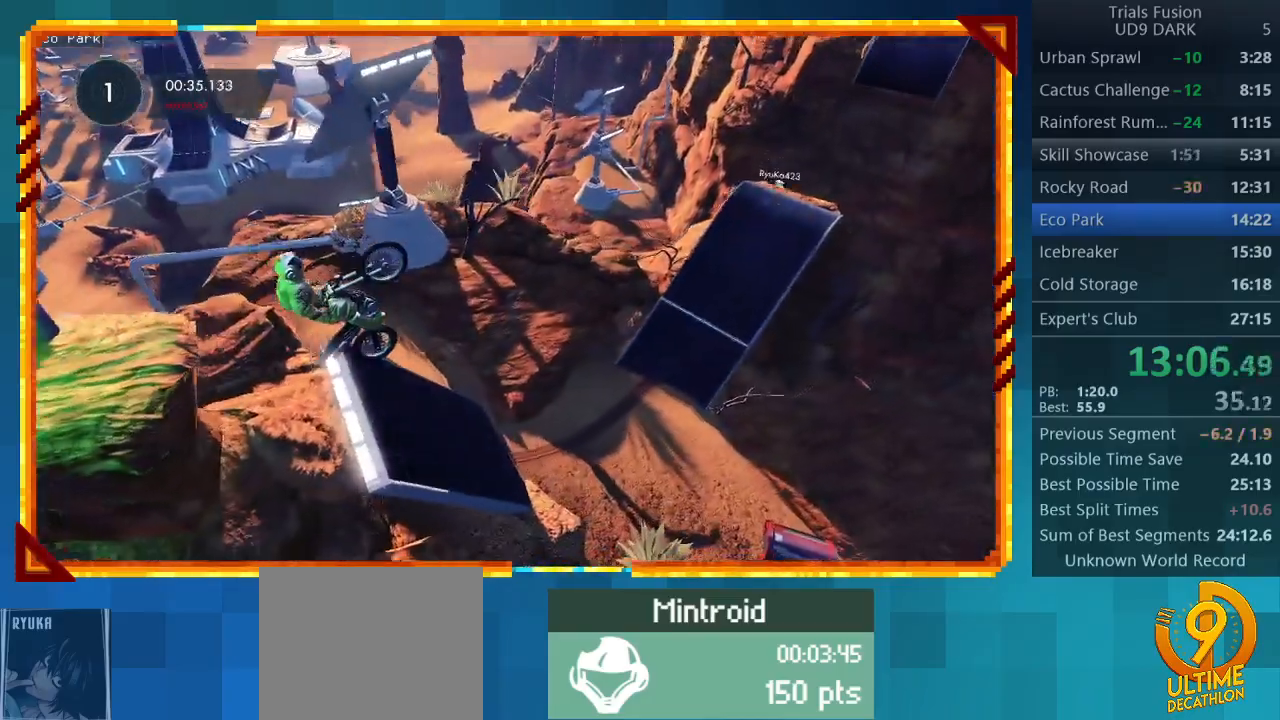
{"buttons": ["R2"], "left_stick": "left", "events": [[367, "left_stick", "left"], [433, "R2", "down"]]}
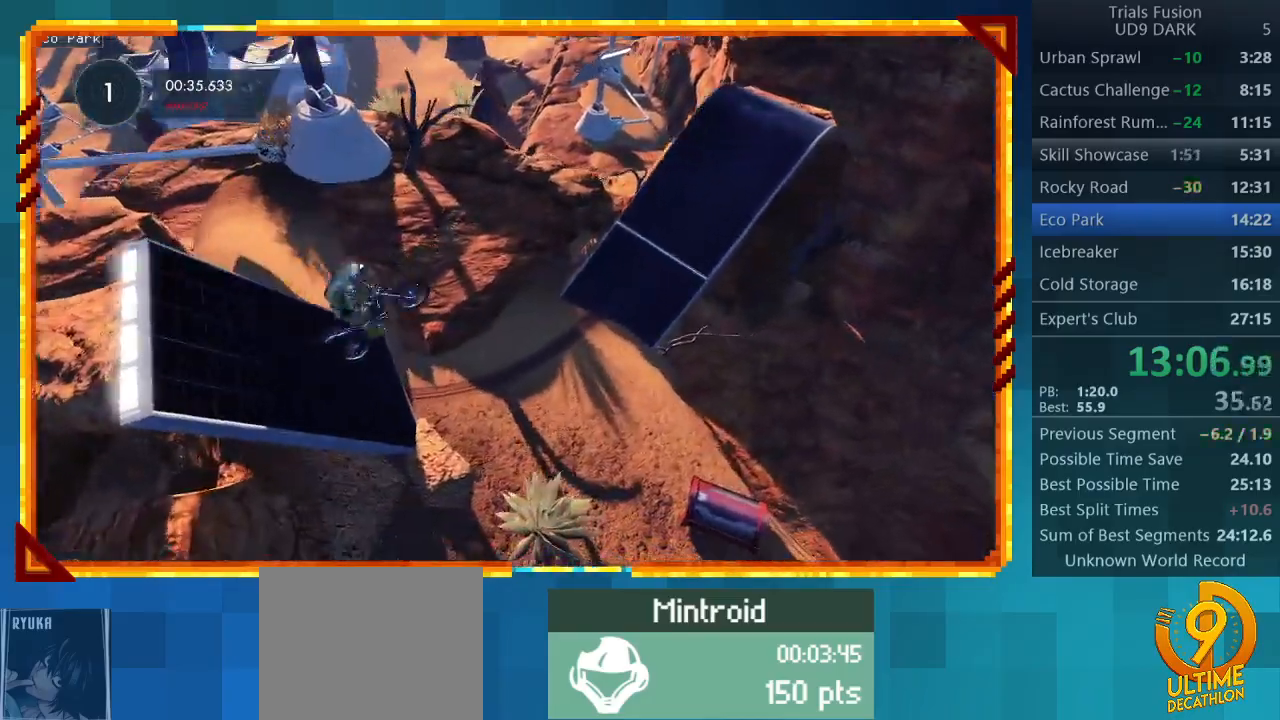
{"buttons": ["R2"], "left_stick": "left", "events": []}
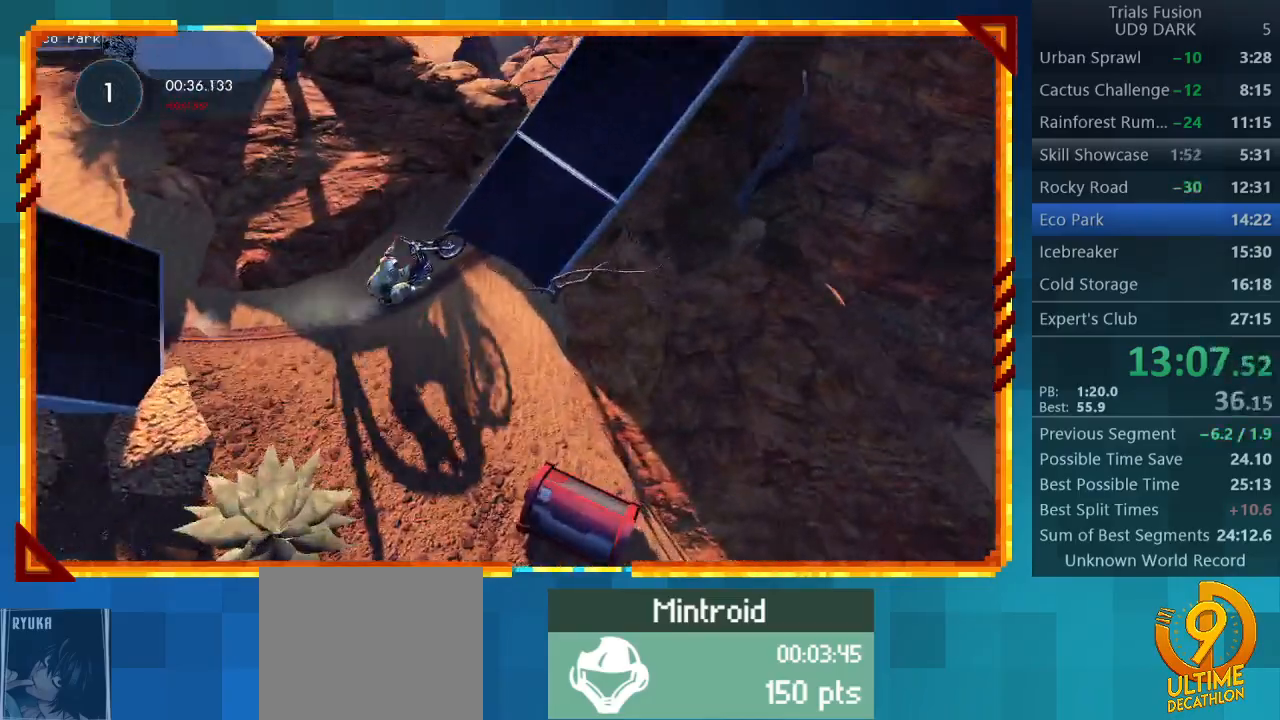
{"buttons": ["R2"], "left_stick": "left", "events": []}
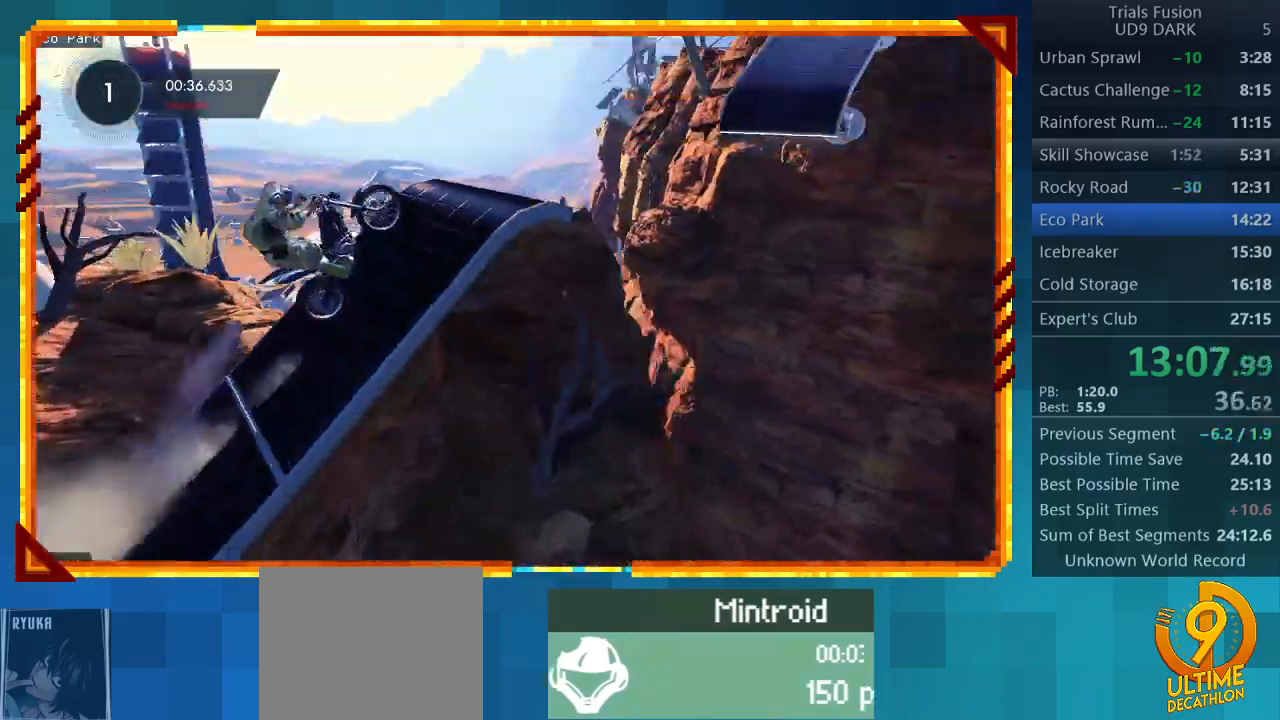
{"buttons": ["R2"], "left_stick": "center", "events": [[167, "left_stick", "center"]]}
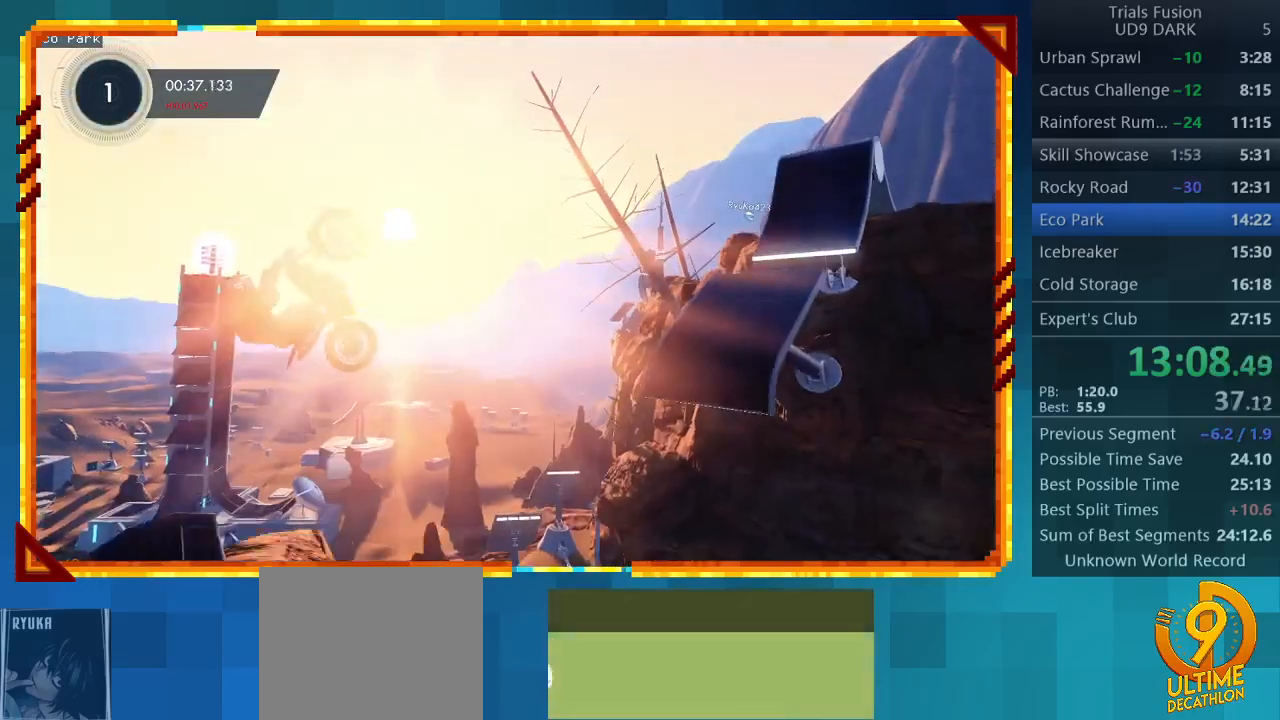
{"buttons": ["R2"], "left_stick": "right", "events": [[233, "left_stick", "right"]]}
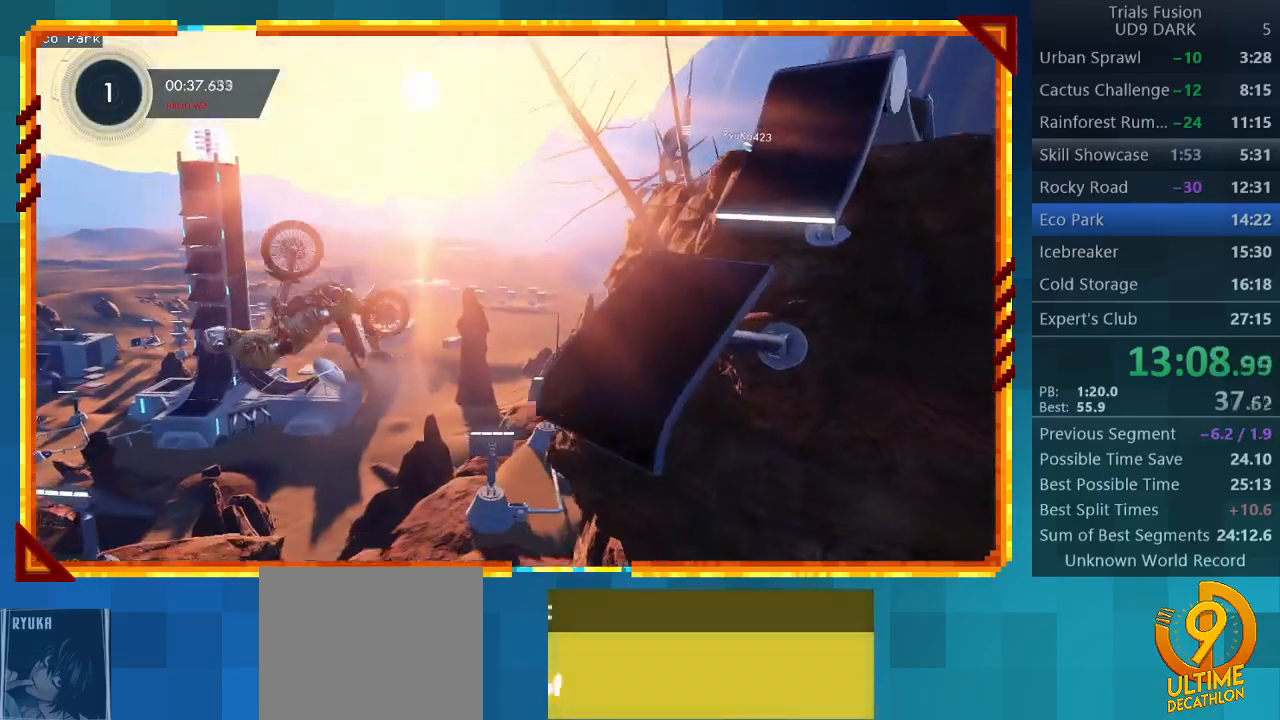
{"buttons": ["R2"], "left_stick": "left", "events": [[233, "left_stick", "center"], [400, "left_stick", "left"]]}
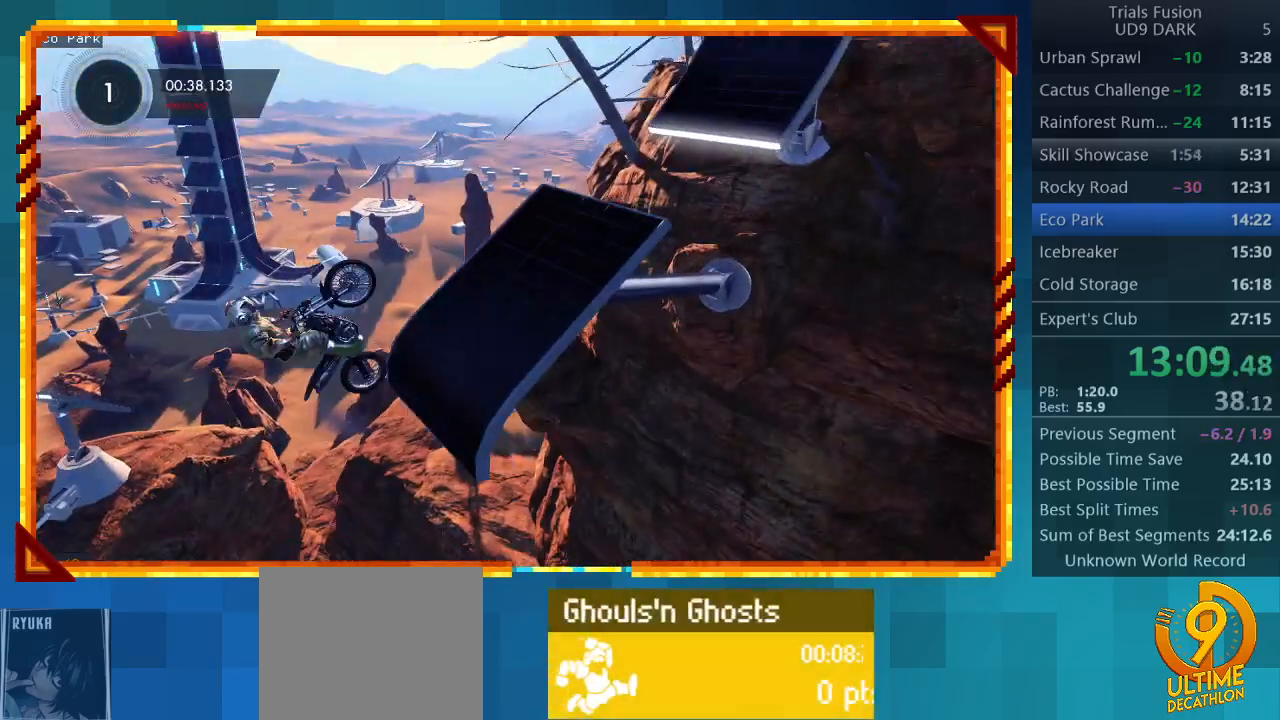
{"buttons": ["R2"], "left_stick": "right", "events": [[200, "left_stick", "right"]]}
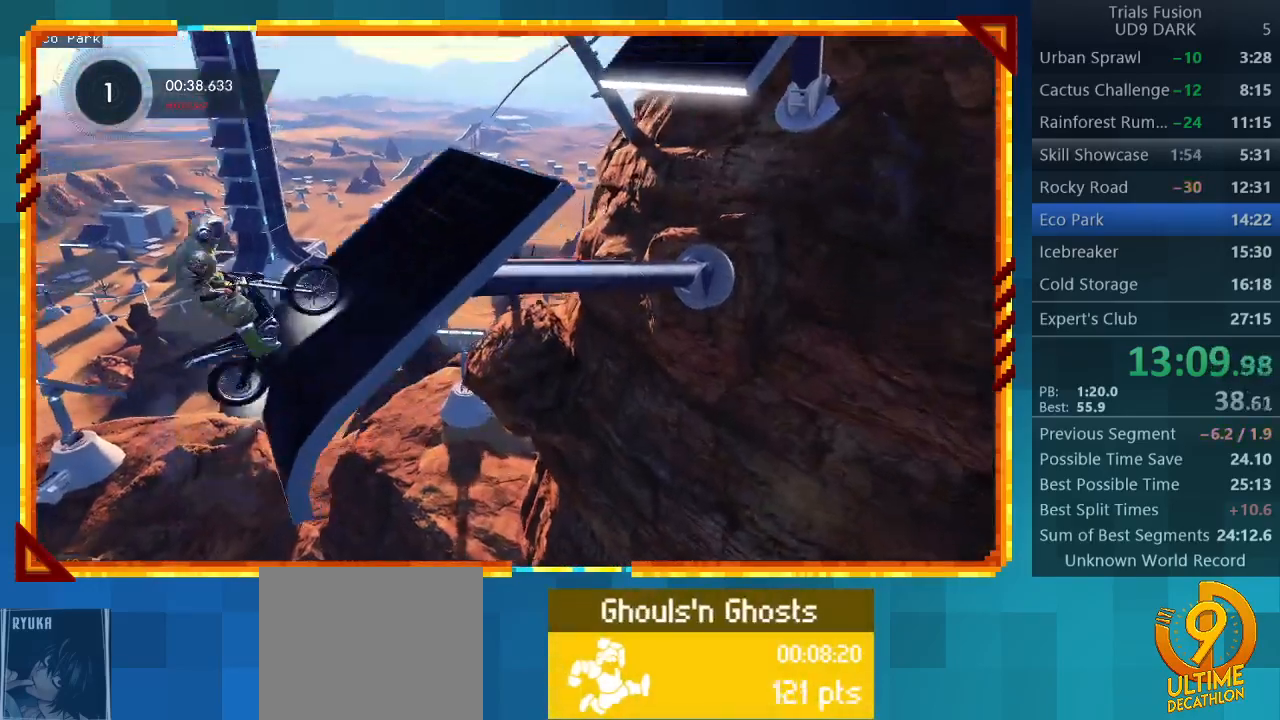
{"buttons": [], "left_stick": "left", "events": [[200, "left_stick", "left"], [267, "R2", "up"]]}
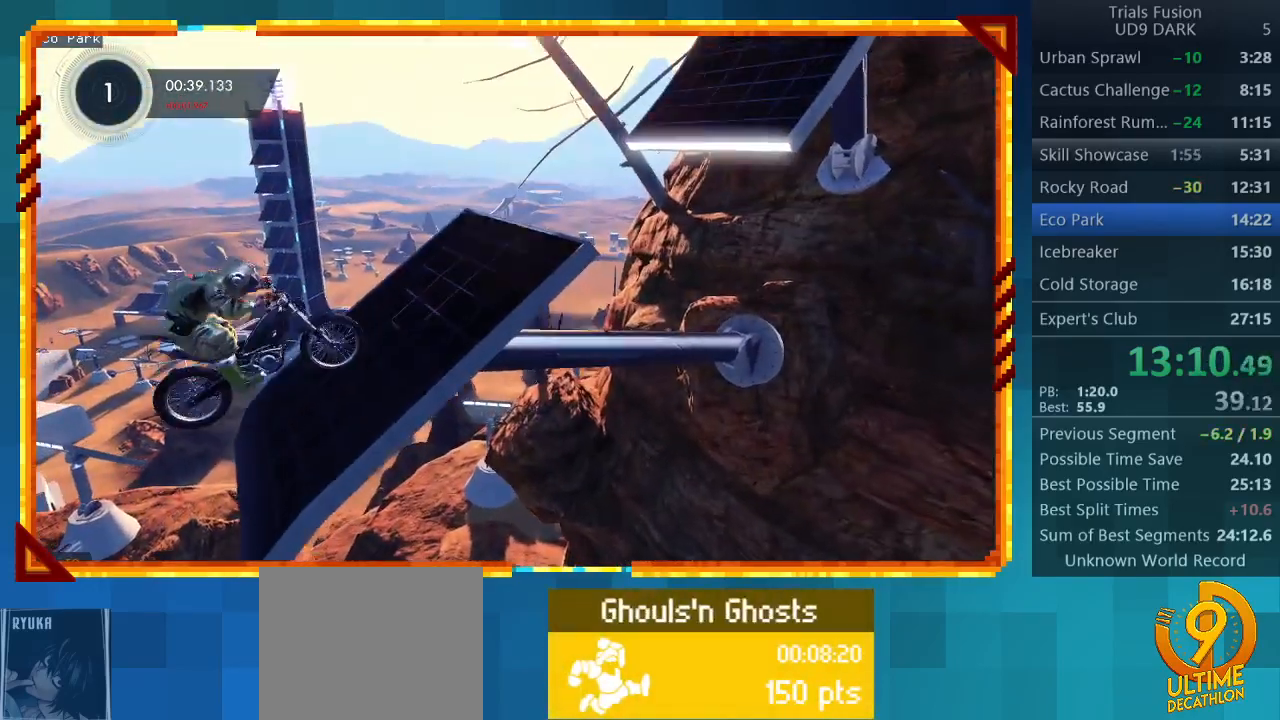
{"buttons": ["R2"], "left_stick": "right", "events": [[200, "left_stick", "right"], [233, "R2", "down"]]}
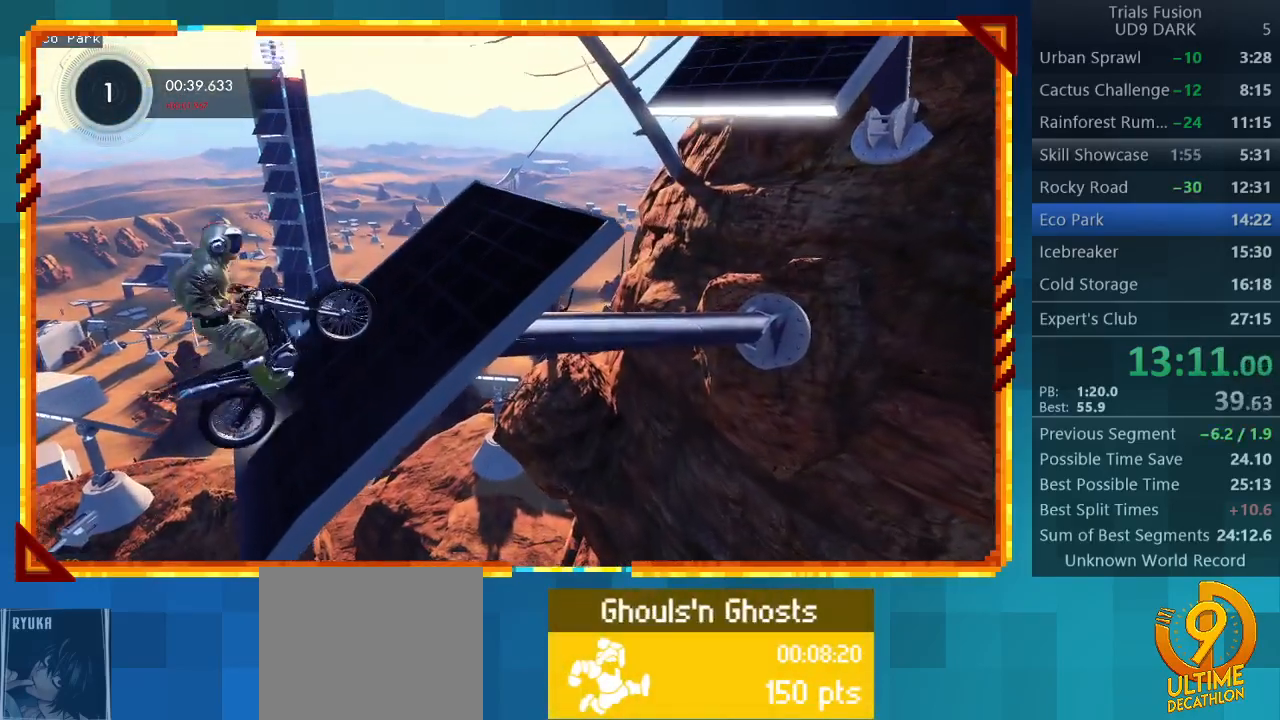
{"buttons": ["R2"], "left_stick": "center", "events": [[233, "left_stick", "center"]]}
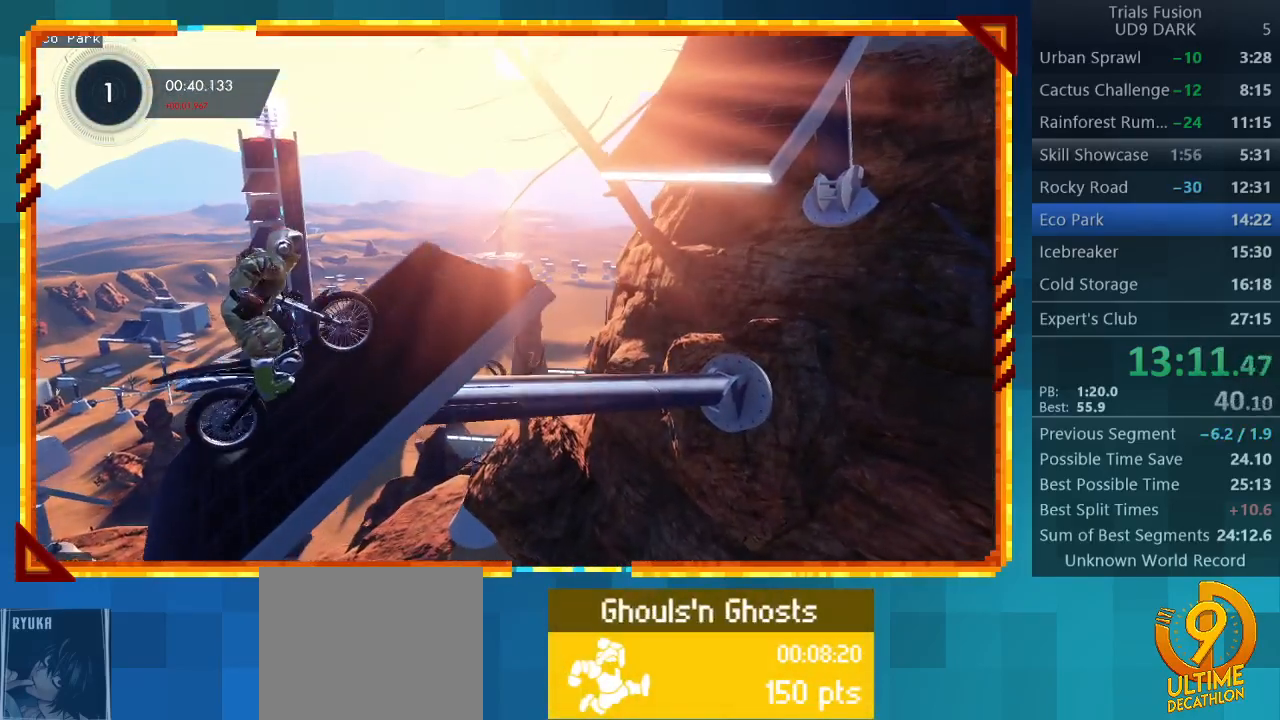
{"buttons": ["R2"], "left_stick": "right", "events": [[433, "left_stick", "right"]]}
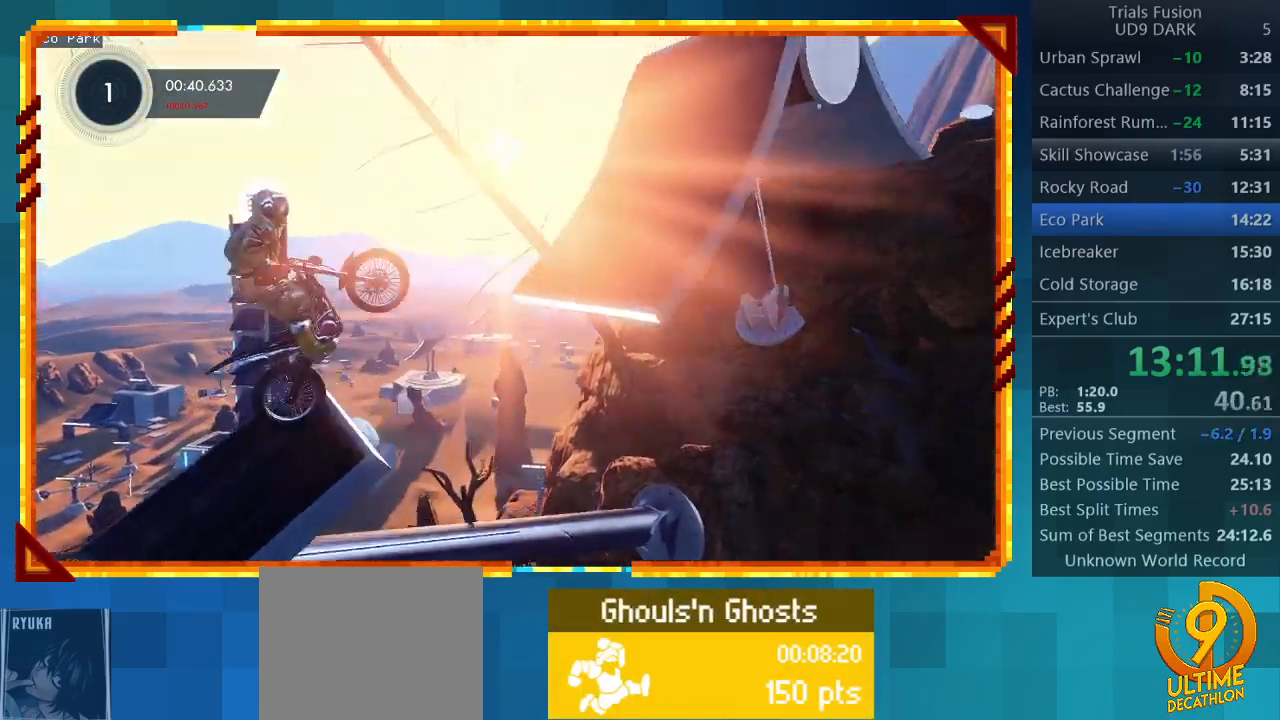
{"buttons": ["R2"], "left_stick": "center", "events": [[233, "left_stick", "center"], [333, "left_stick", "up-left"], [500, "left_stick", "center"]]}
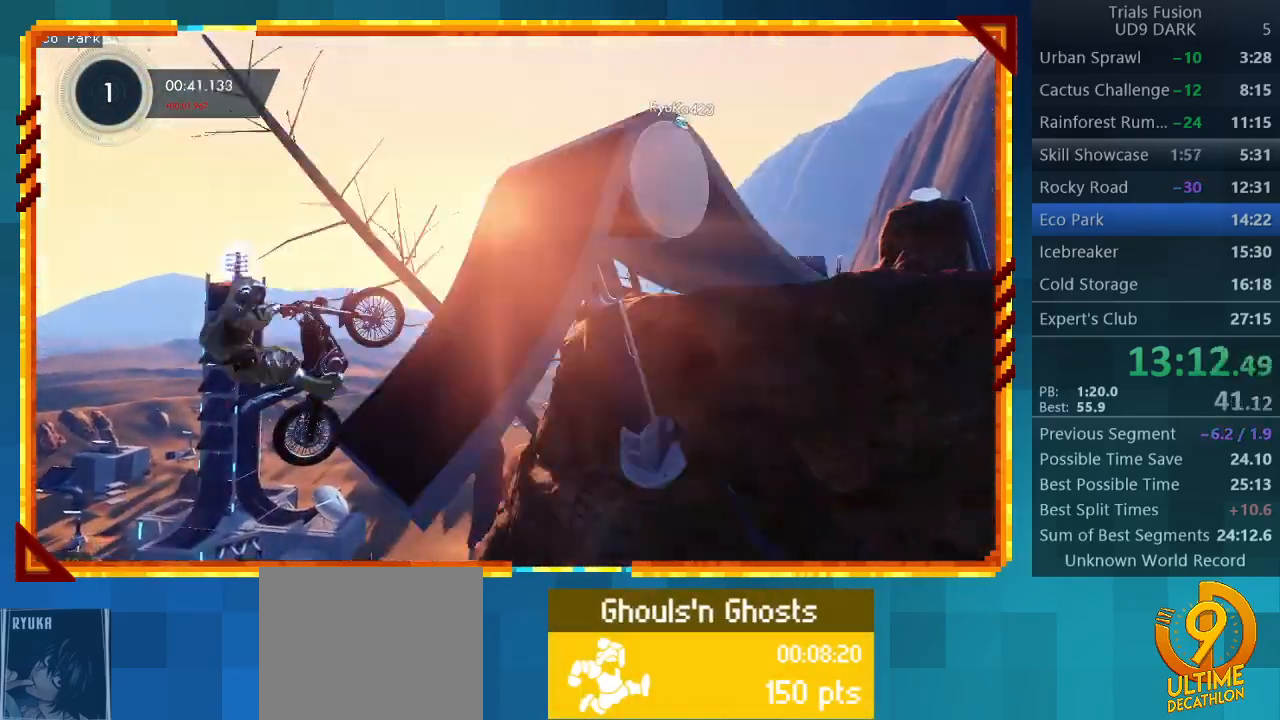
{"buttons": ["R2"], "left_stick": "right", "events": [[33, "left_stick", "right"]]}
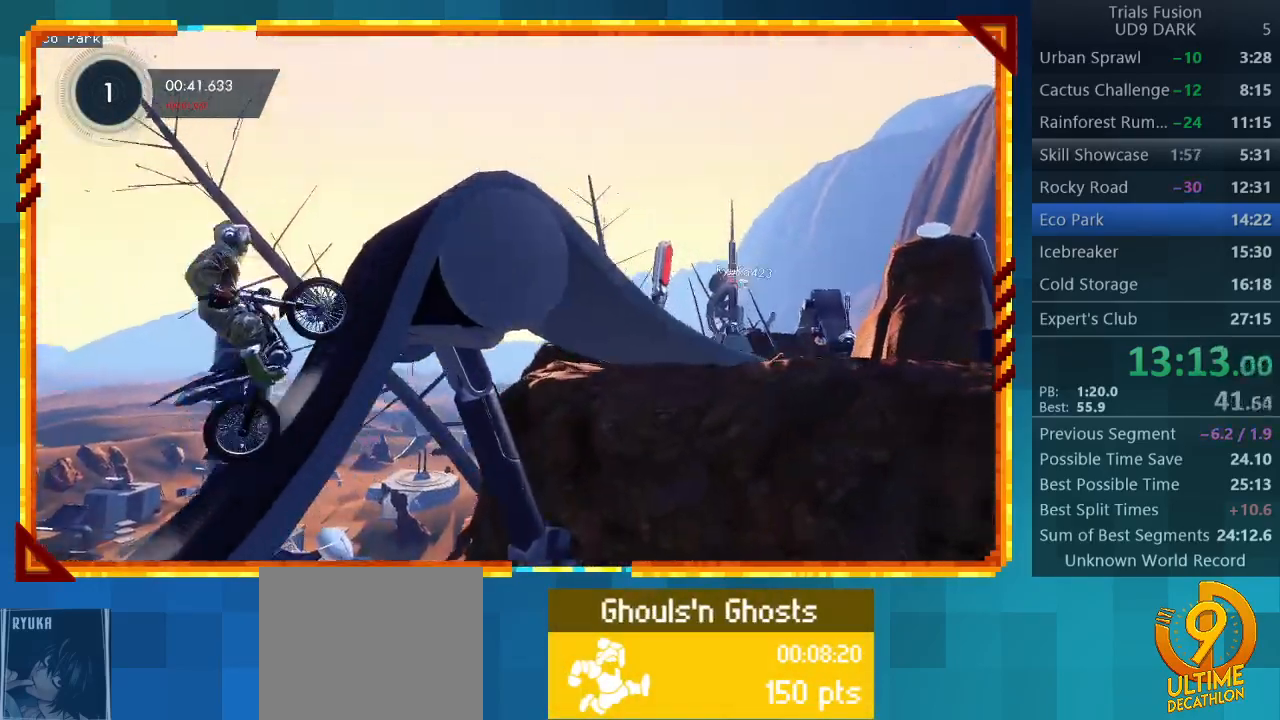
{"buttons": [], "left_stick": "right", "events": [[200, "R2", "up"]]}
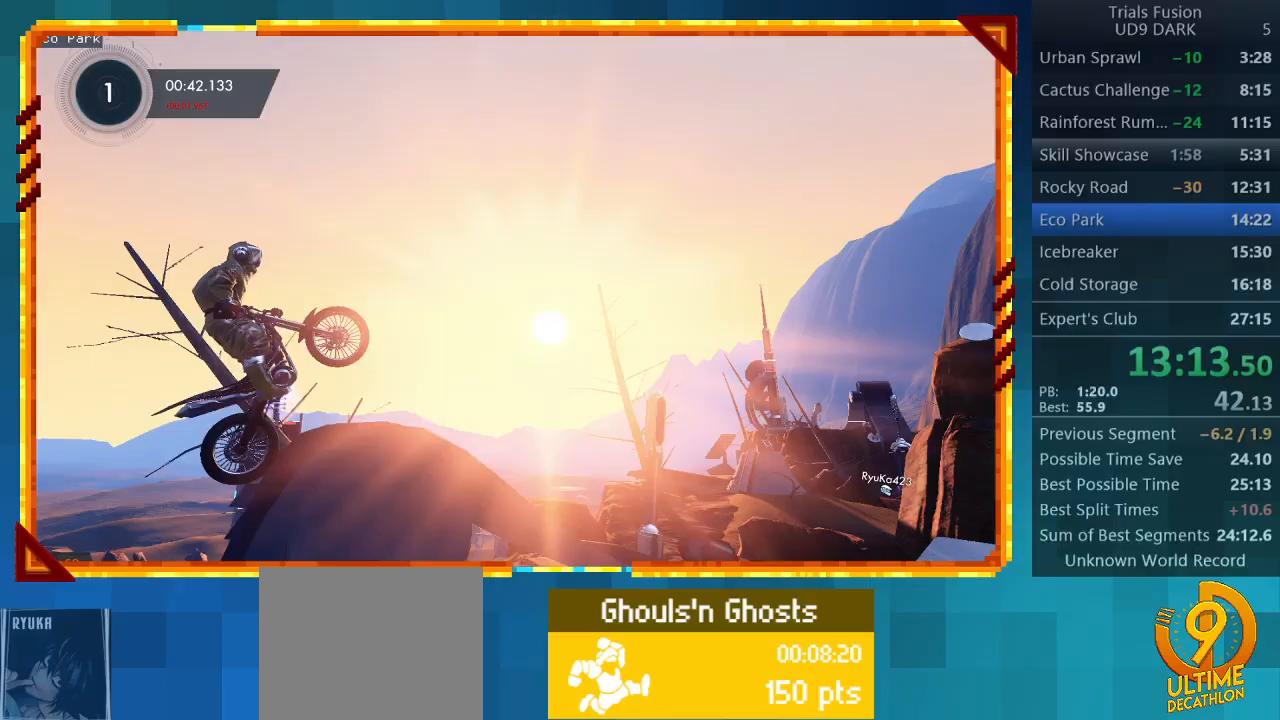
{"buttons": ["R2"], "left_stick": "center", "events": [[267, "left_stick", "left"], [367, "R2", "down"], [467, "left_stick", "center"]]}
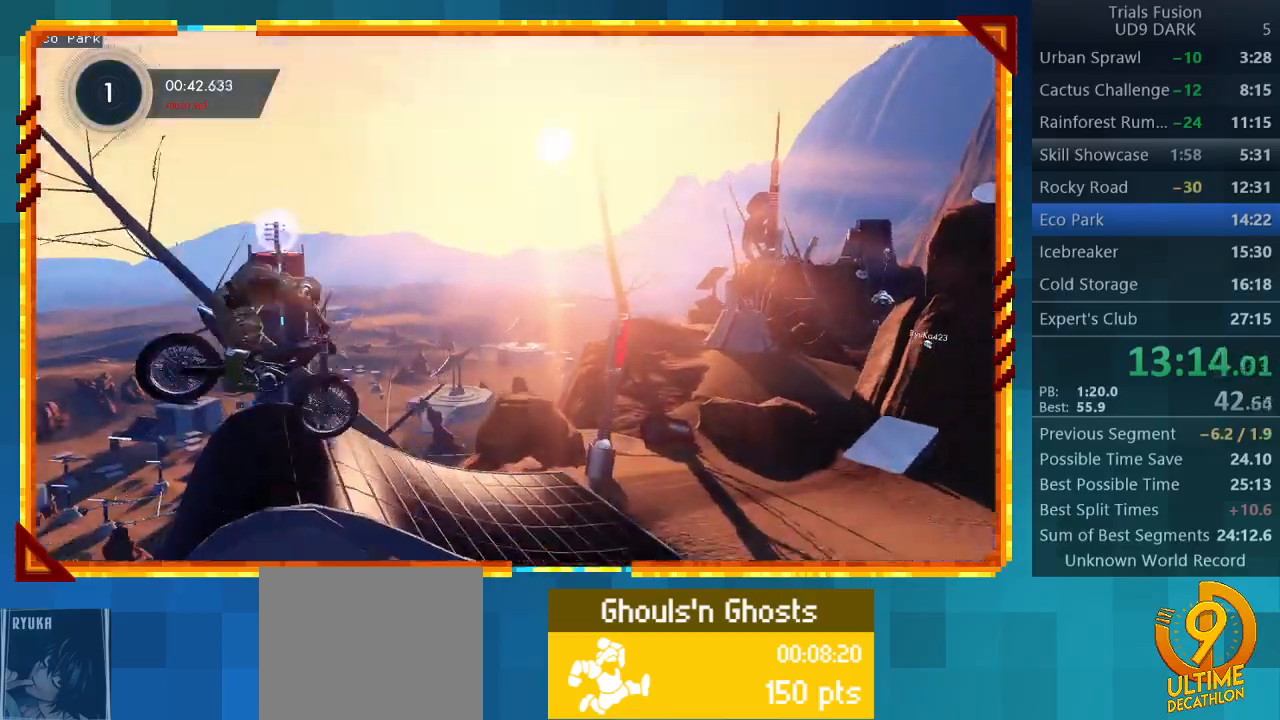
{"buttons": ["R2"], "left_stick": "left", "events": [[467, "left_stick", "left"]]}
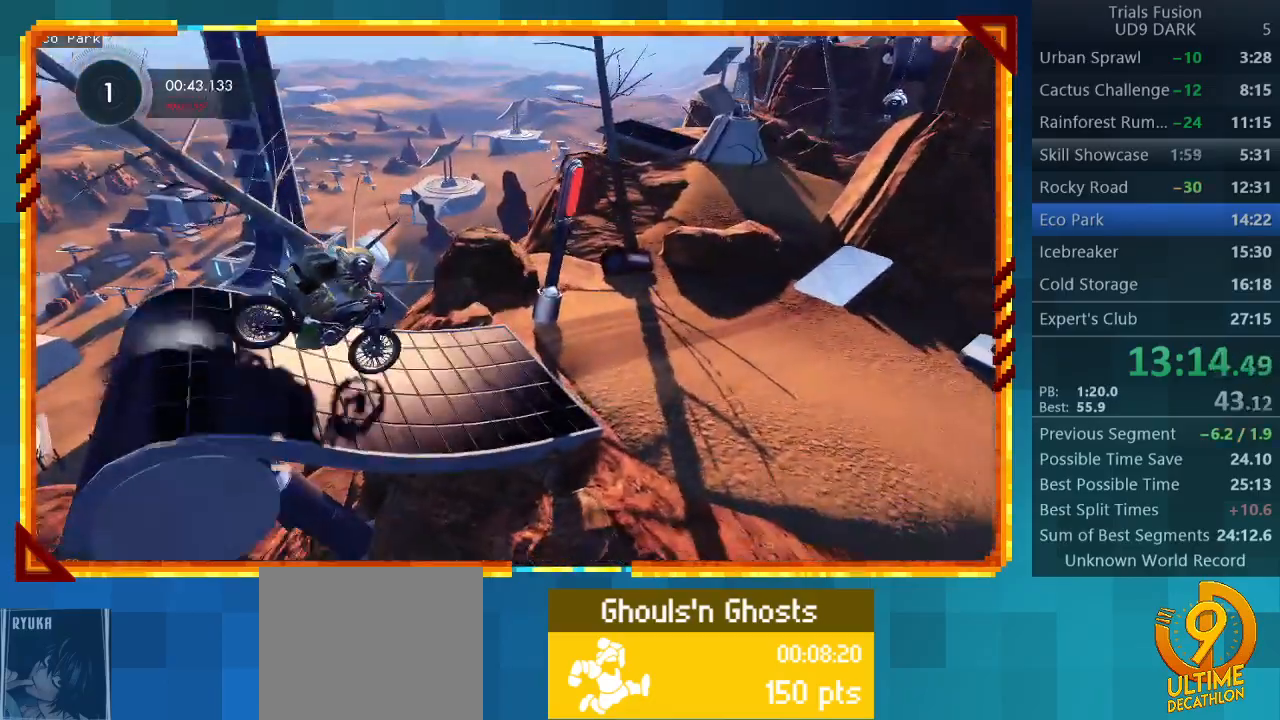
{"buttons": ["R2"], "left_stick": "center", "events": [[267, "left_stick", "center"]]}
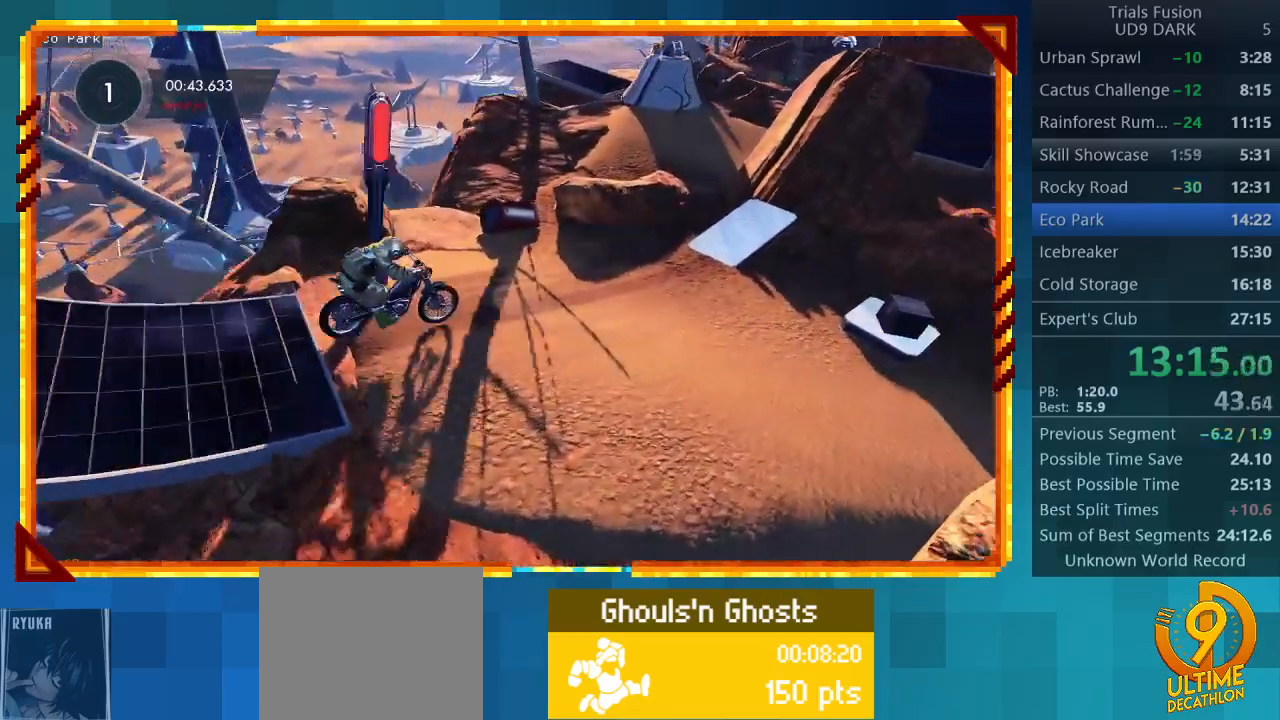
{"buttons": ["R2"], "left_stick": "left", "events": [[200, "left_stick", "left"]]}
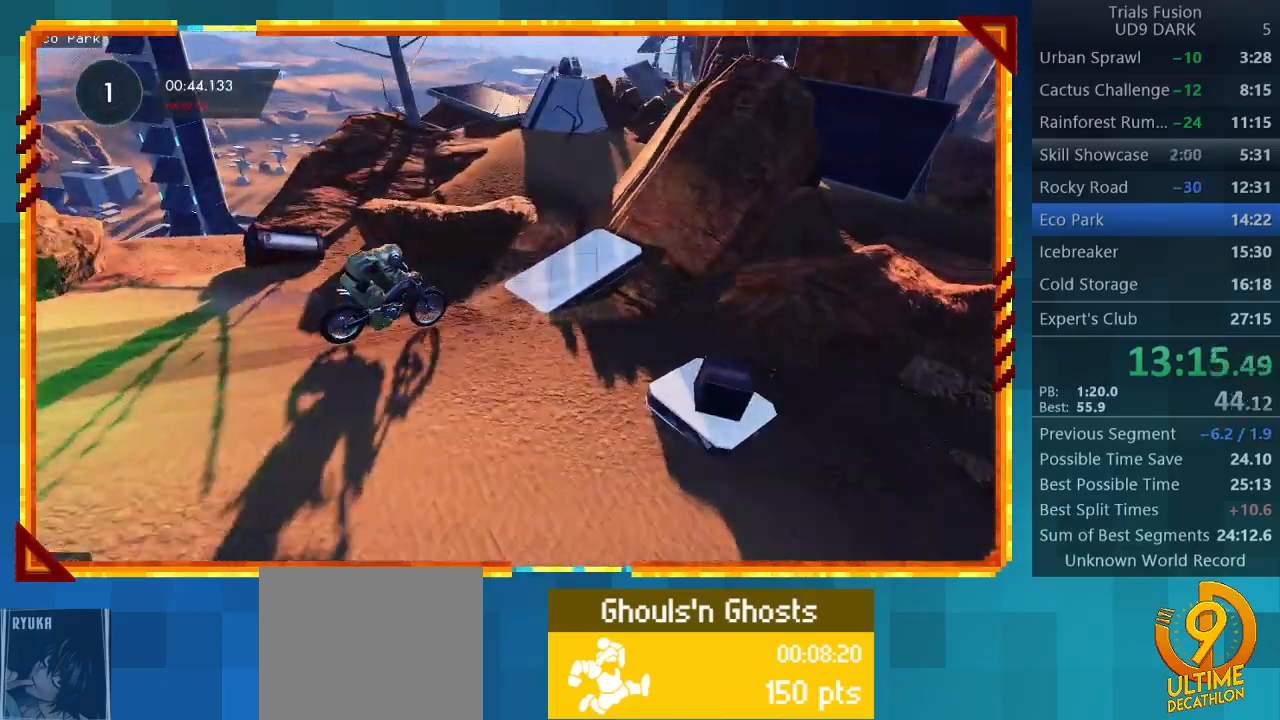
{"buttons": ["R2"], "left_stick": "left", "events": []}
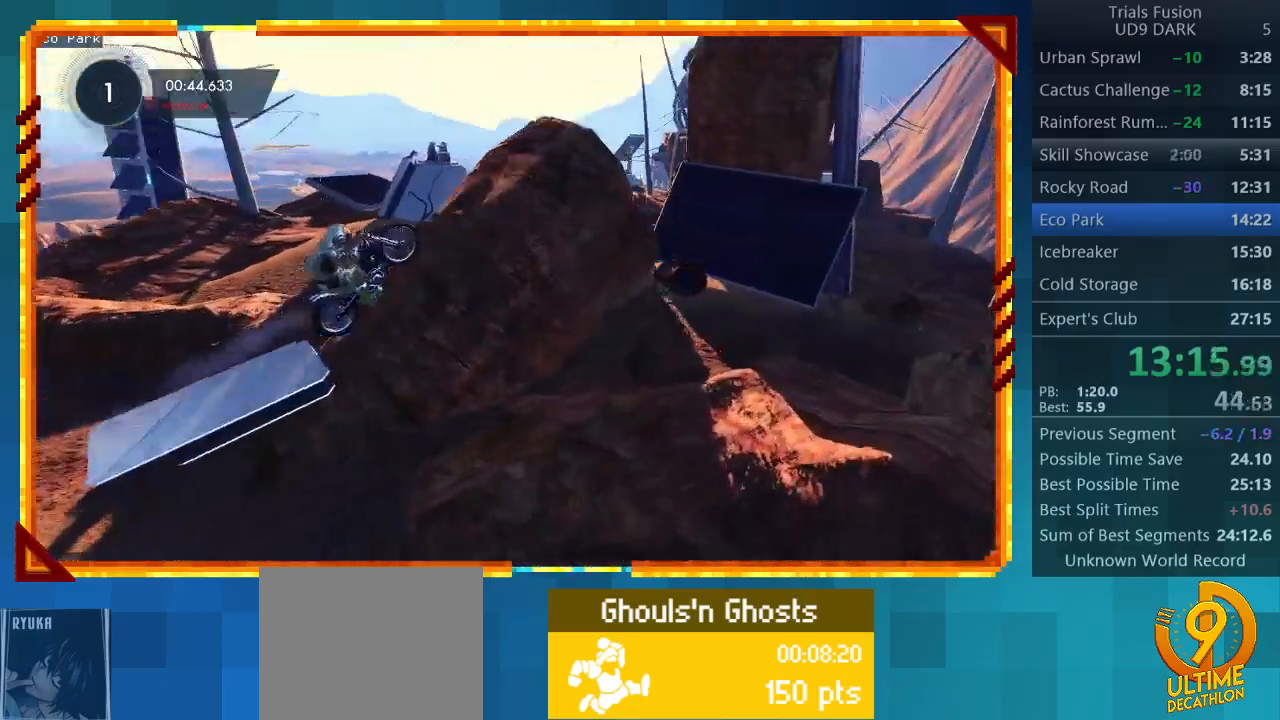
{"buttons": ["R2"], "left_stick": "center", "events": [[300, "left_stick", "center"]]}
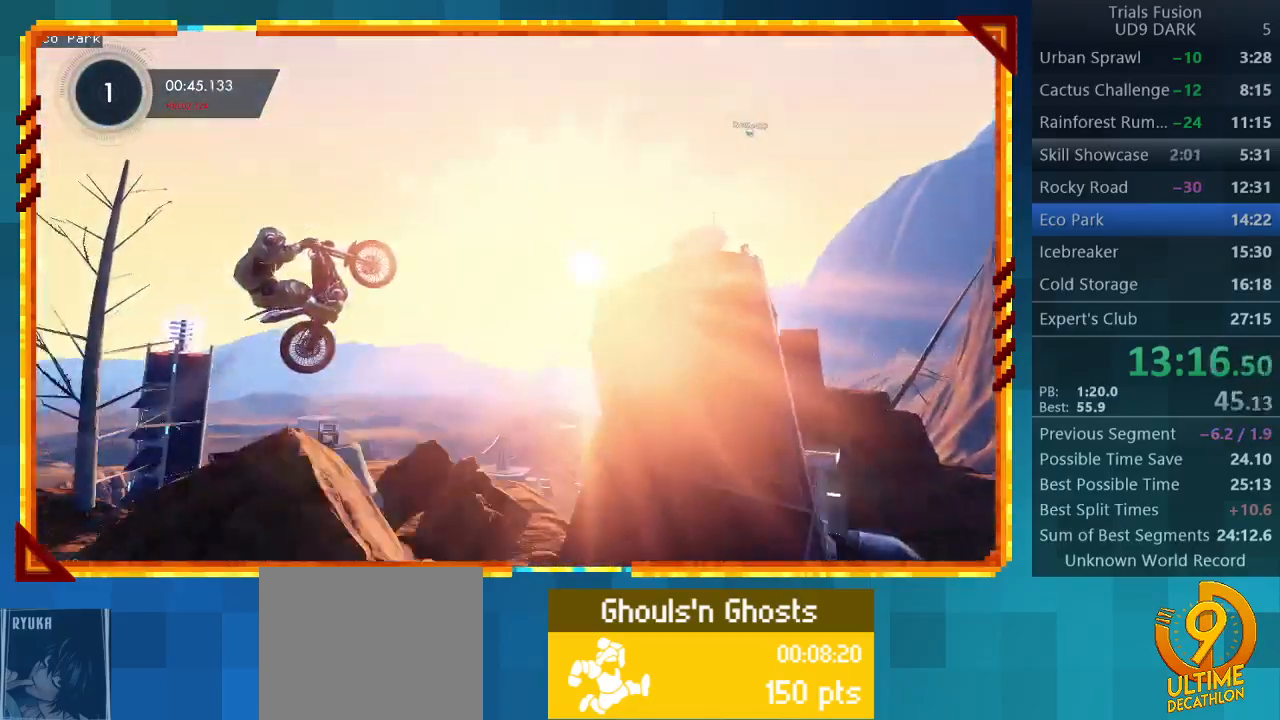
{"buttons": ["R2"], "left_stick": "center", "events": [[167, "left_stick", "right"], [467, "left_stick", "center"]]}
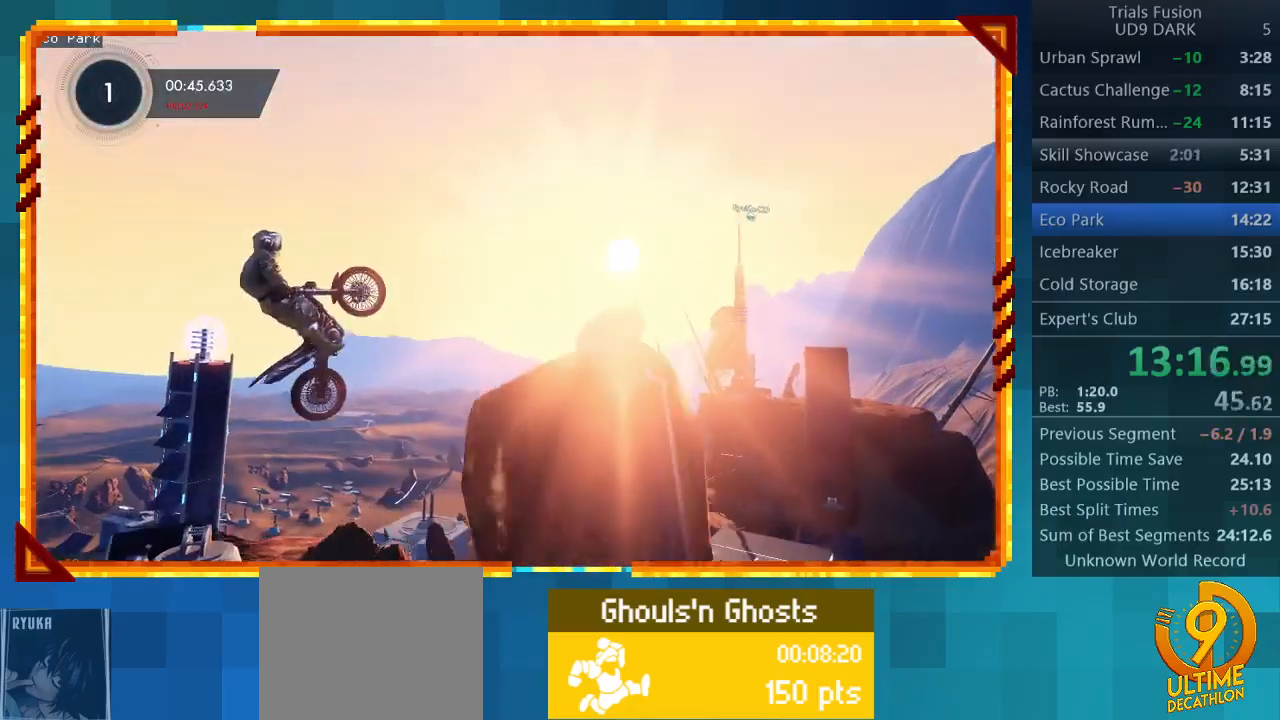
{"buttons": ["R2"], "left_stick": "right", "events": [[67, "left_stick", "left"], [333, "left_stick", "right"]]}
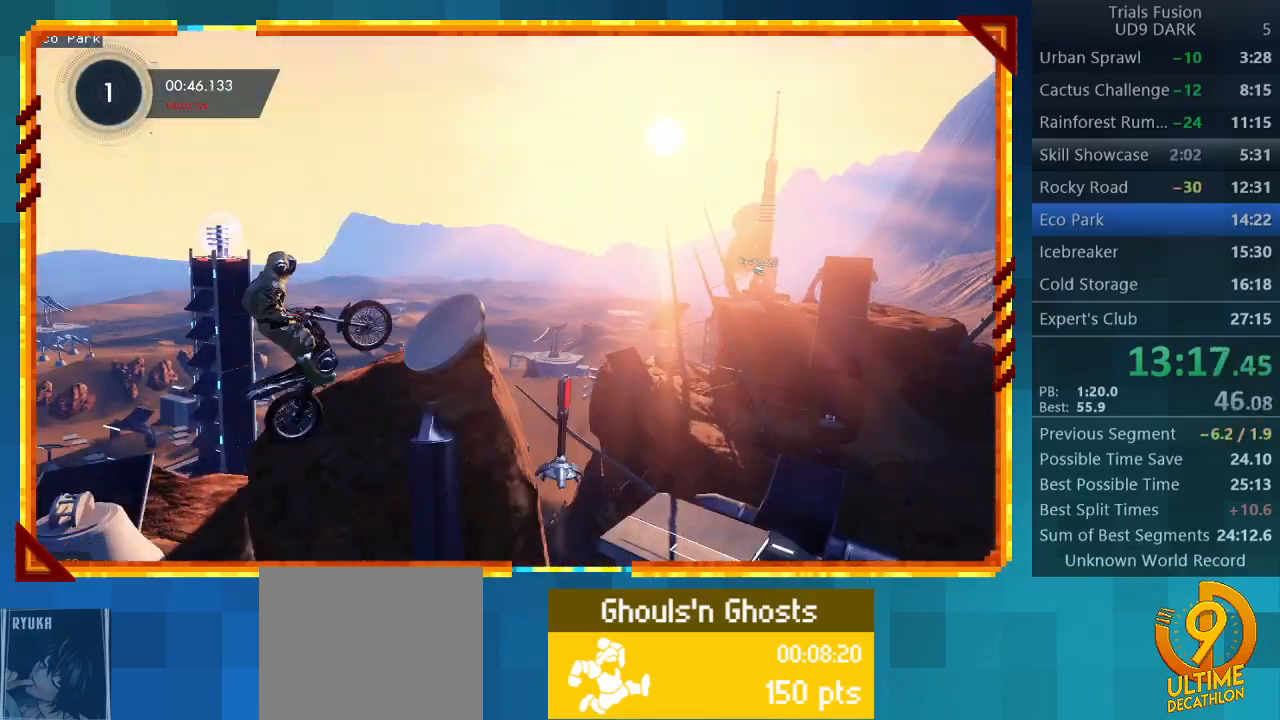
{"buttons": ["R2"], "left_stick": "right", "events": []}
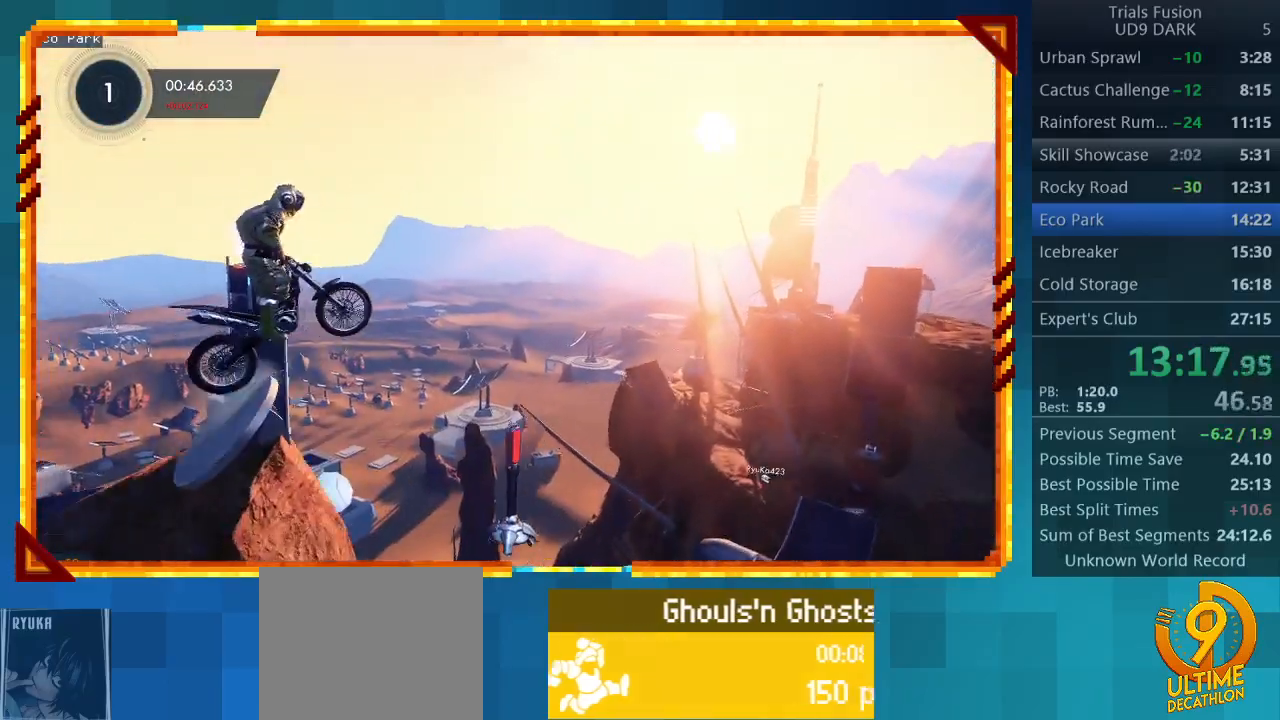
{"buttons": ["R2"], "left_stick": "right", "events": []}
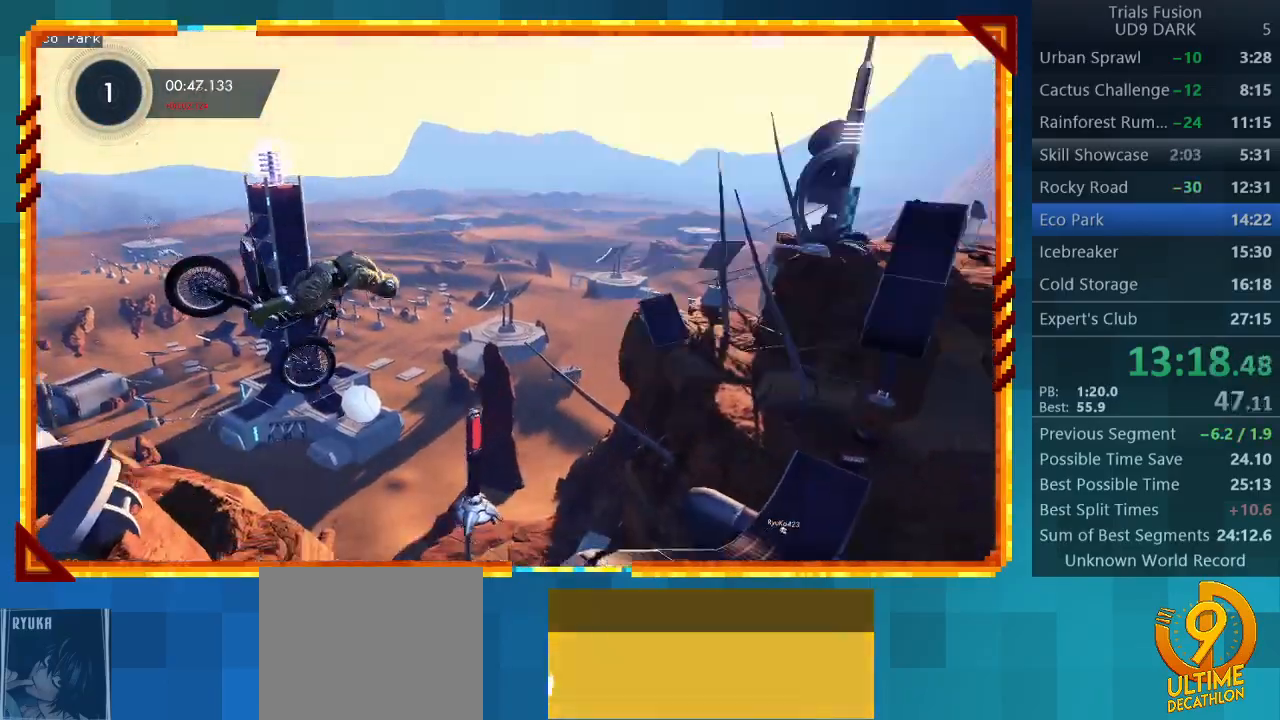
{"buttons": [], "left_stick": "left", "events": [[133, "R2", "up"], [267, "left_stick", "center"], [400, "left_stick", "left"]]}